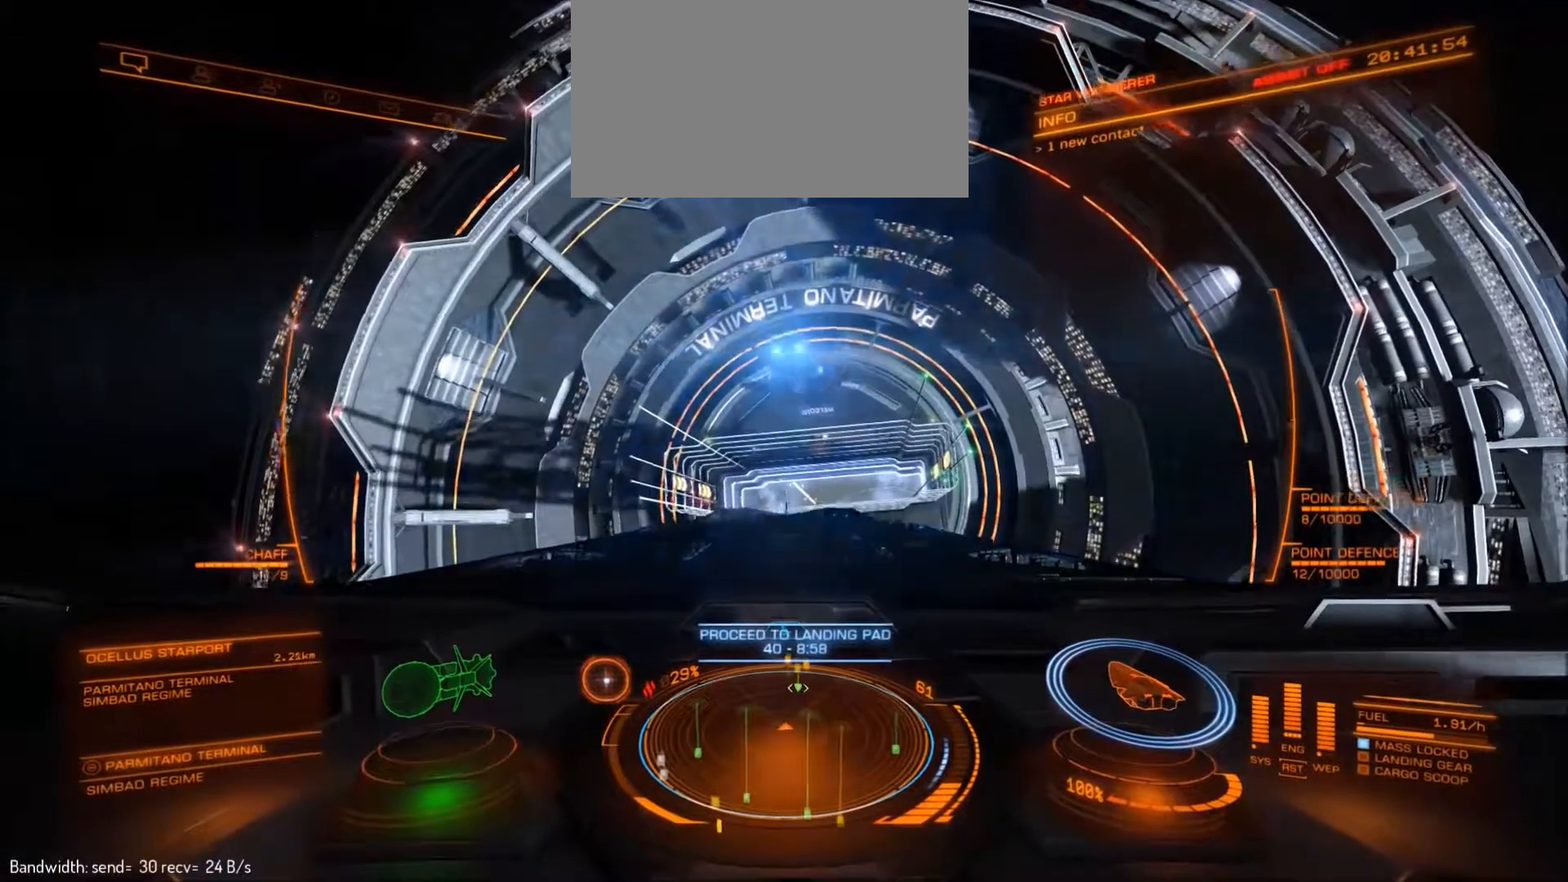
Gameplay with keyboard and mouse; each line is a JSON object with the keys and mouse buttons held at the frame after it. "events" lists presses ("down") and releases ("up") of "1", "2", "3", "4", "5", "a", "alt", "c", "ctrl", "d", "e", "f", "g", "q", "r", "s", "shift", "space", "t", "tab", "v", "w", "x", "z", "mouse_left", "mouse_middle", "mouse_right", "mouse_mb4", "mouse_mb5", "mouse_wheel_up" and "mouse_wheel_down" between this image and that frame as [ms after this image, input, new state], when the widget could be followed in between. "mouse_left", "mouse_middle", "mouse_right", "mouse_mb4", "mouse_mb5", "mouse_wheel_up", "mouse_wheel_down" = the "left", "middle", "right", "mb4", "mb5", "wheel_up", "wheel_down" buttons of the "mouse" list. No other keys are recorded. Not read: mouse_move.
{"keys": ["w"], "mouse": [], "events": [[467, "w", "down"]]}
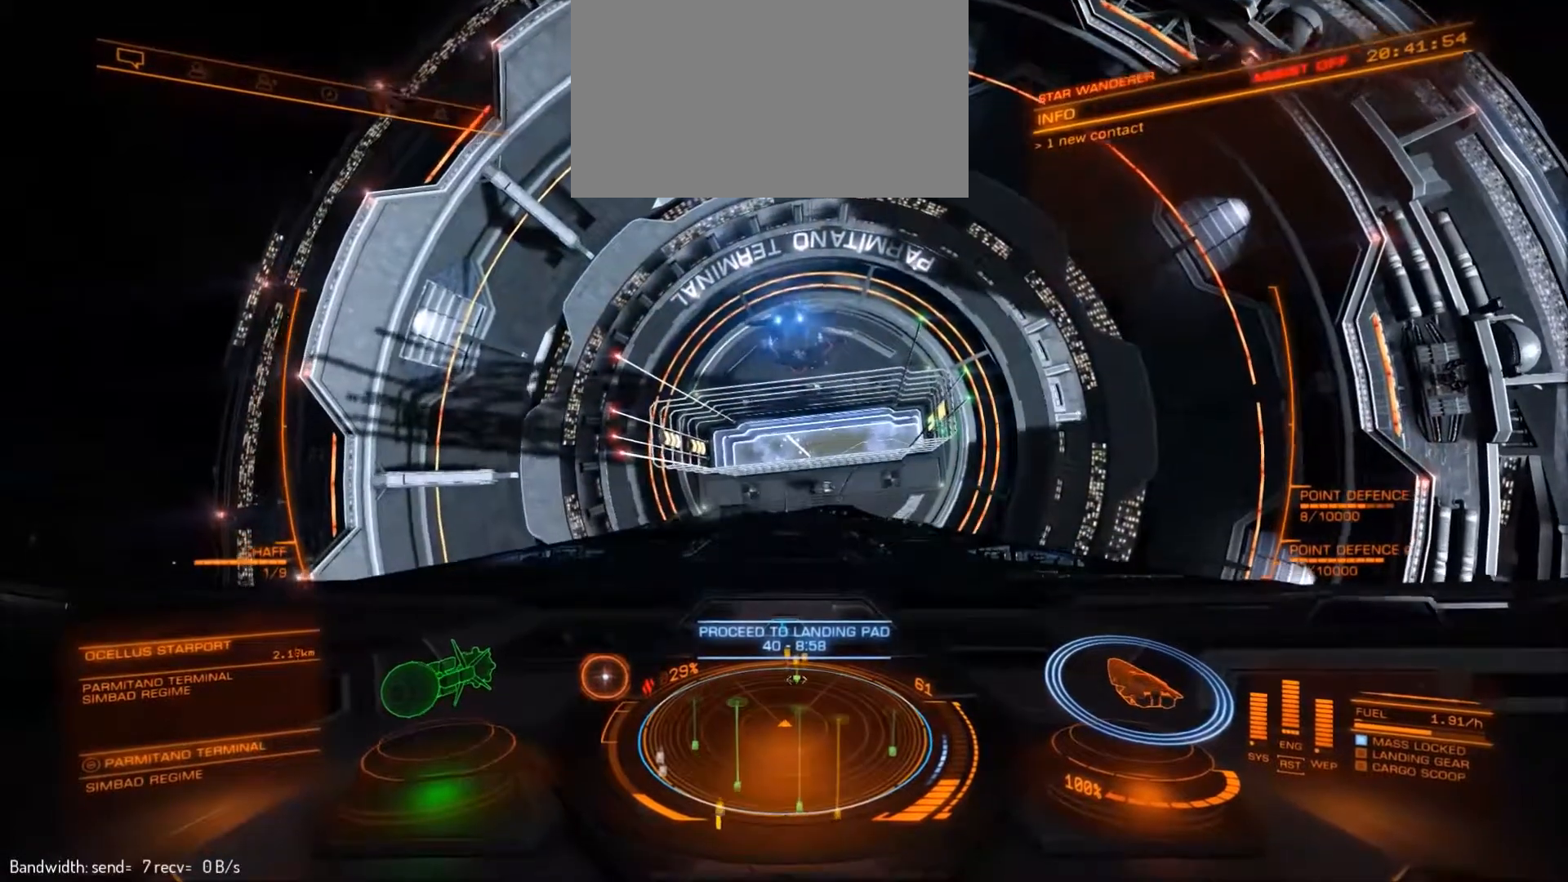
{"keys": ["w"], "mouse": [], "events": []}
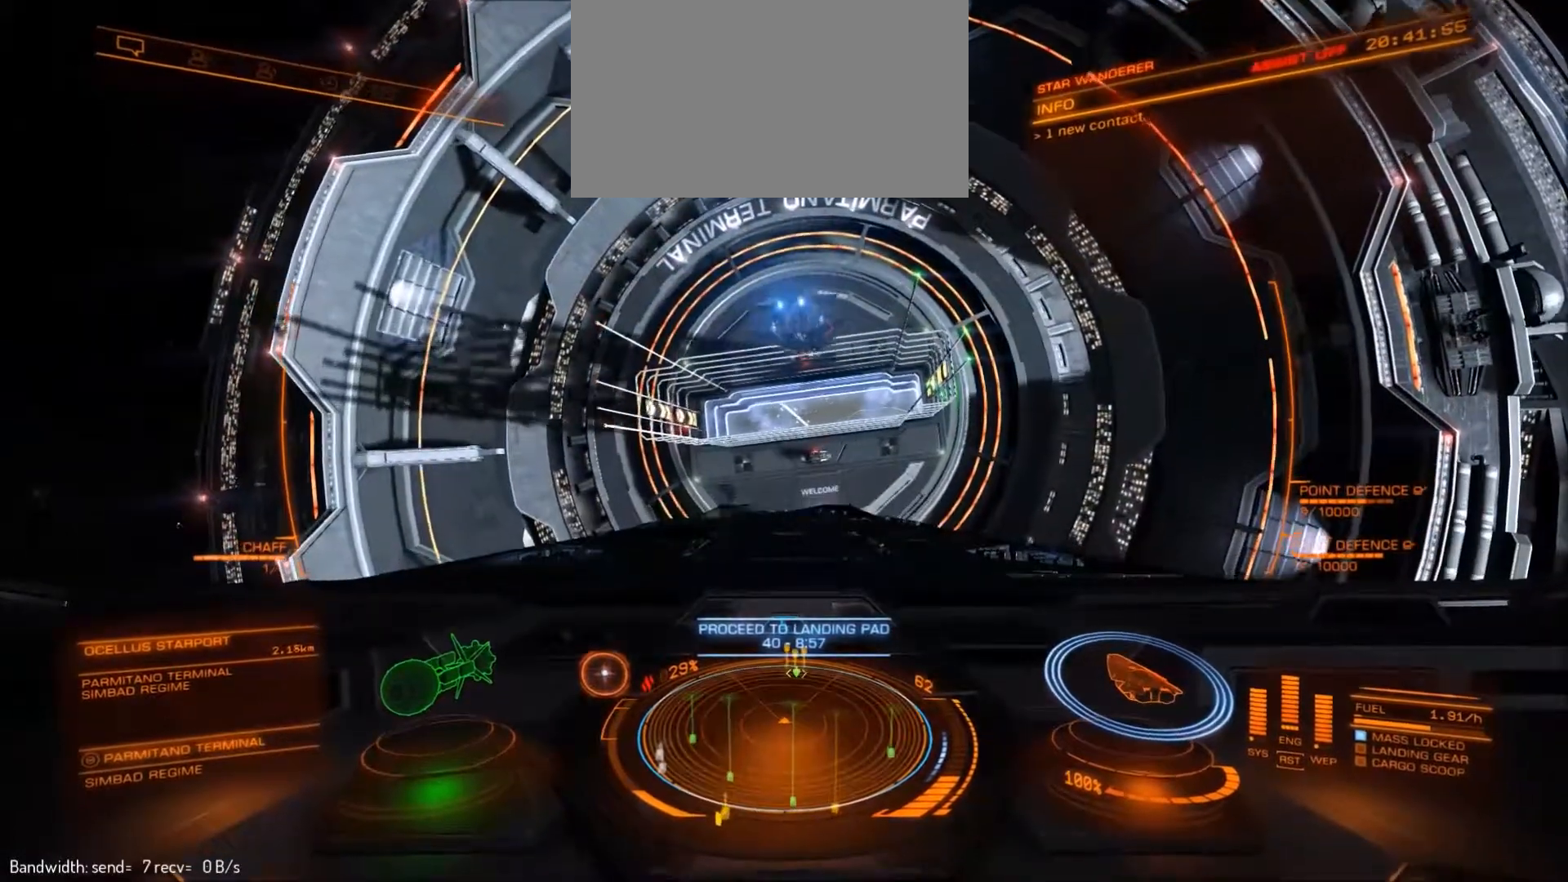
{"keys": ["q", "w"], "mouse": [], "events": [[300, "q", "down"]]}
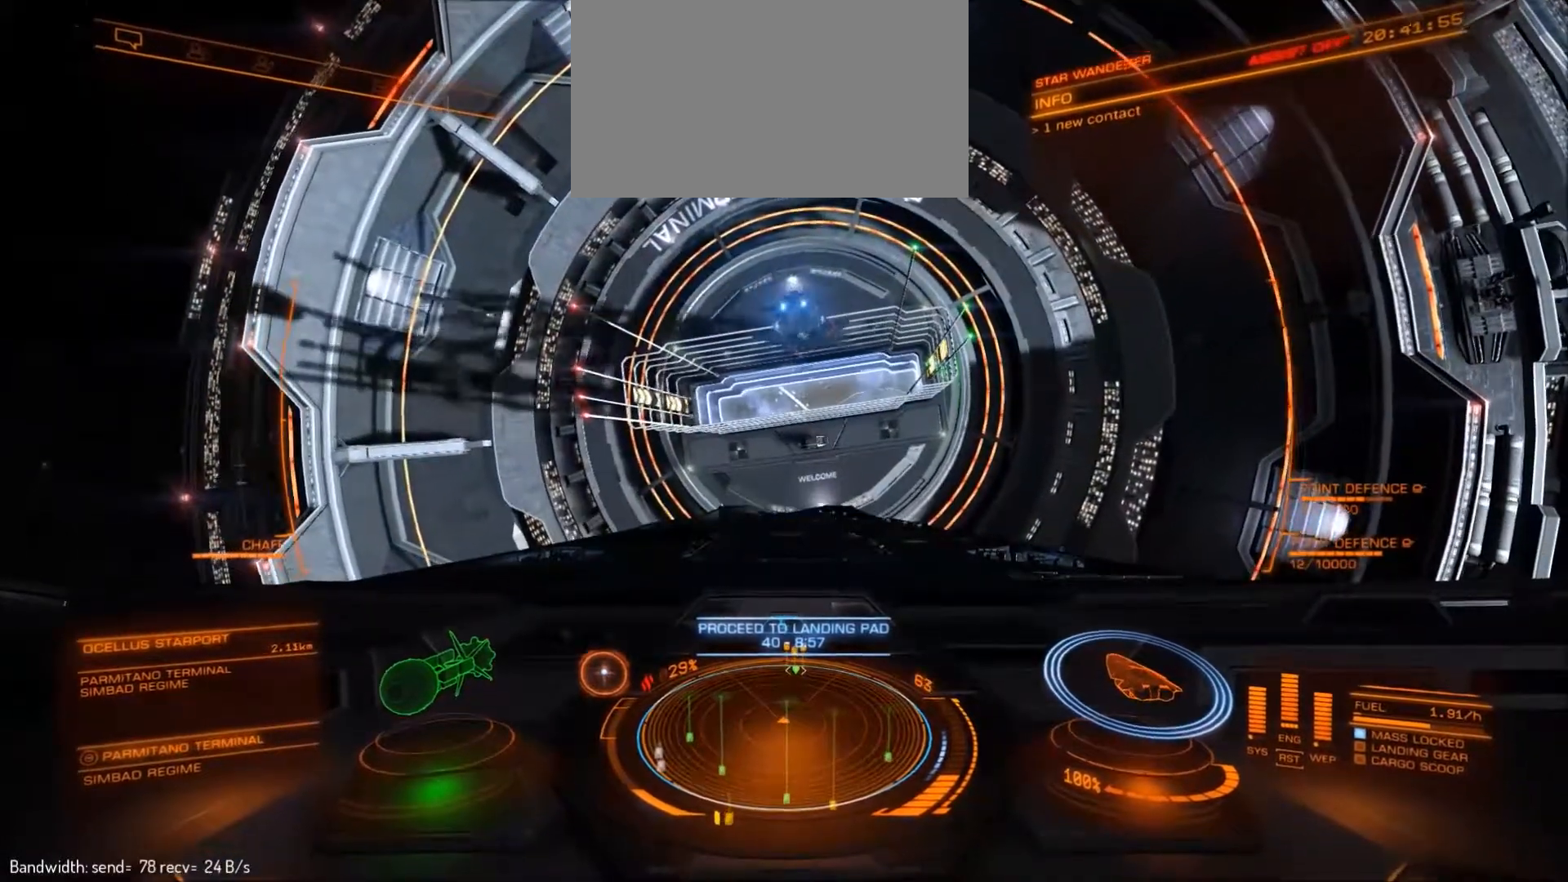
{"keys": [], "mouse": [], "events": [[367, "q", "up"], [400, "w", "up"]]}
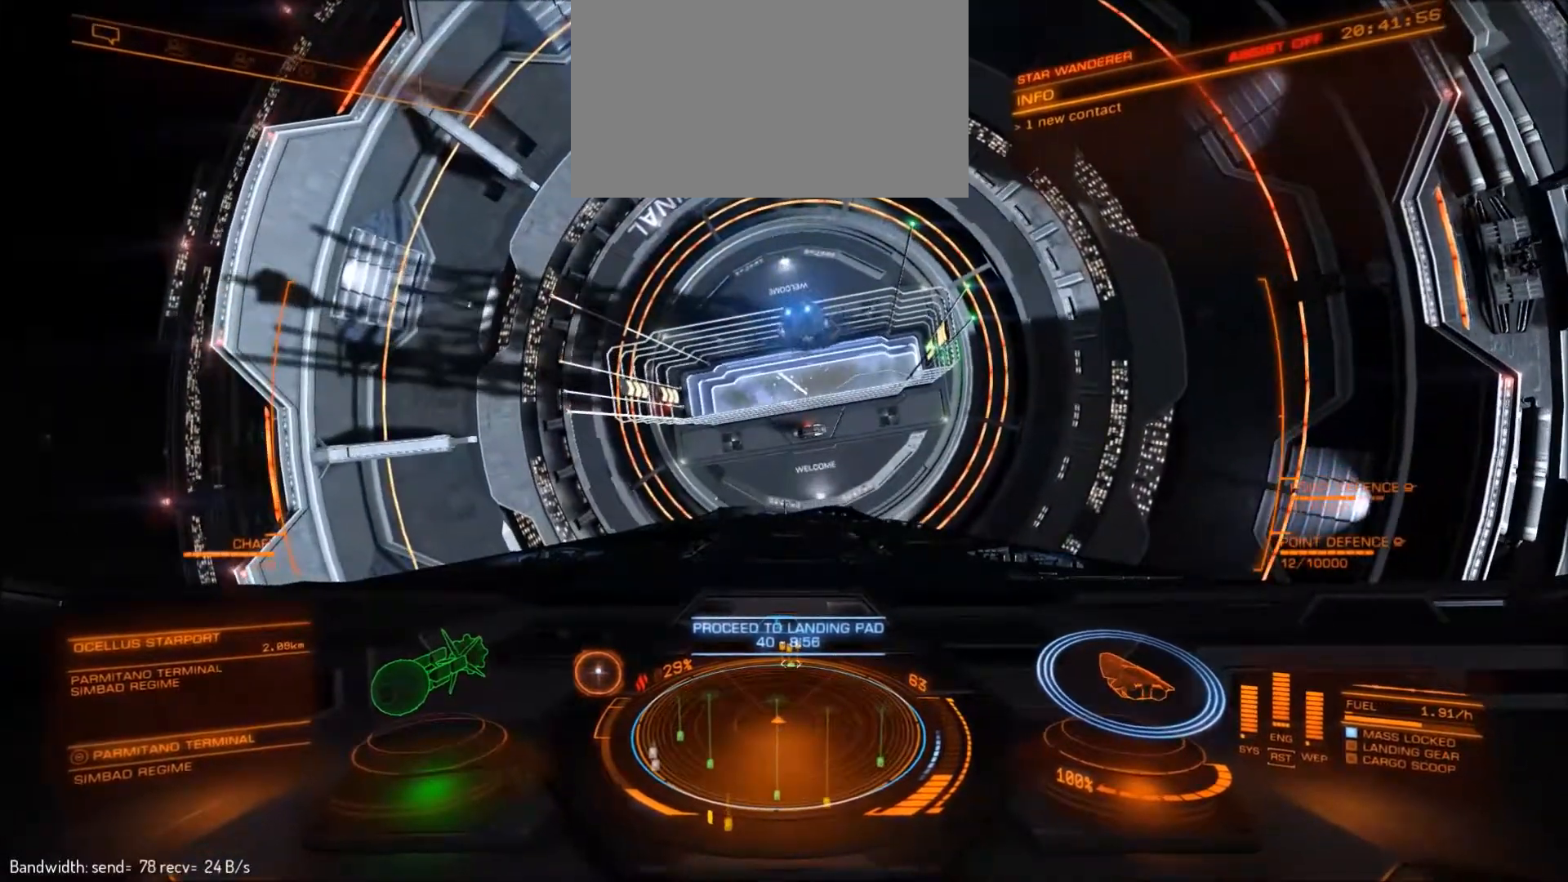
{"keys": [], "mouse": [], "events": [[100, "a", "down"], [200, "a", "up"]]}
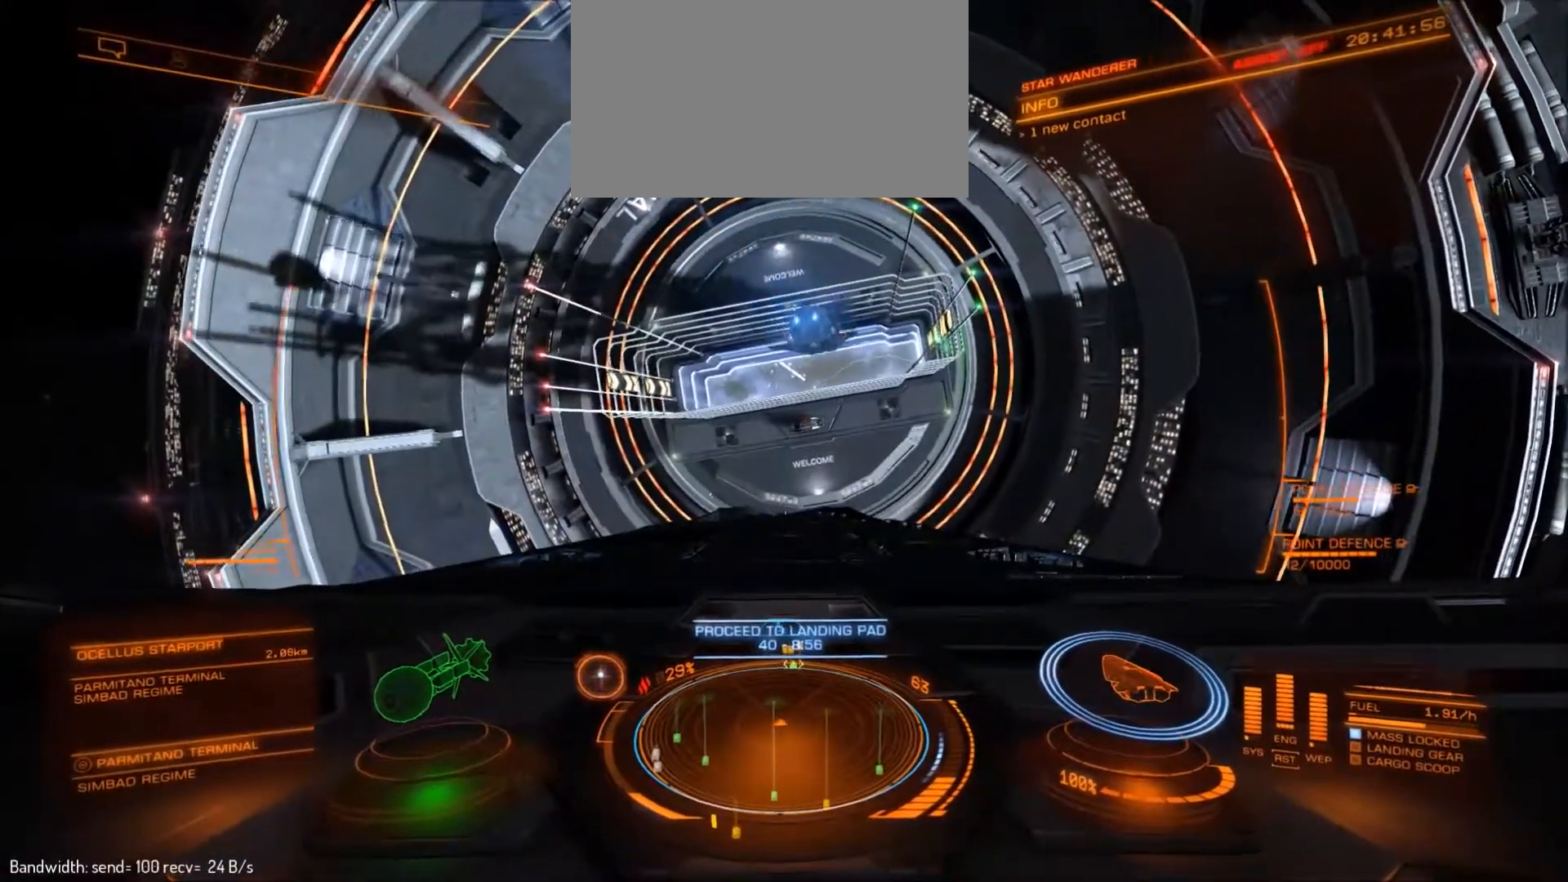
{"keys": [], "mouse": [], "events": []}
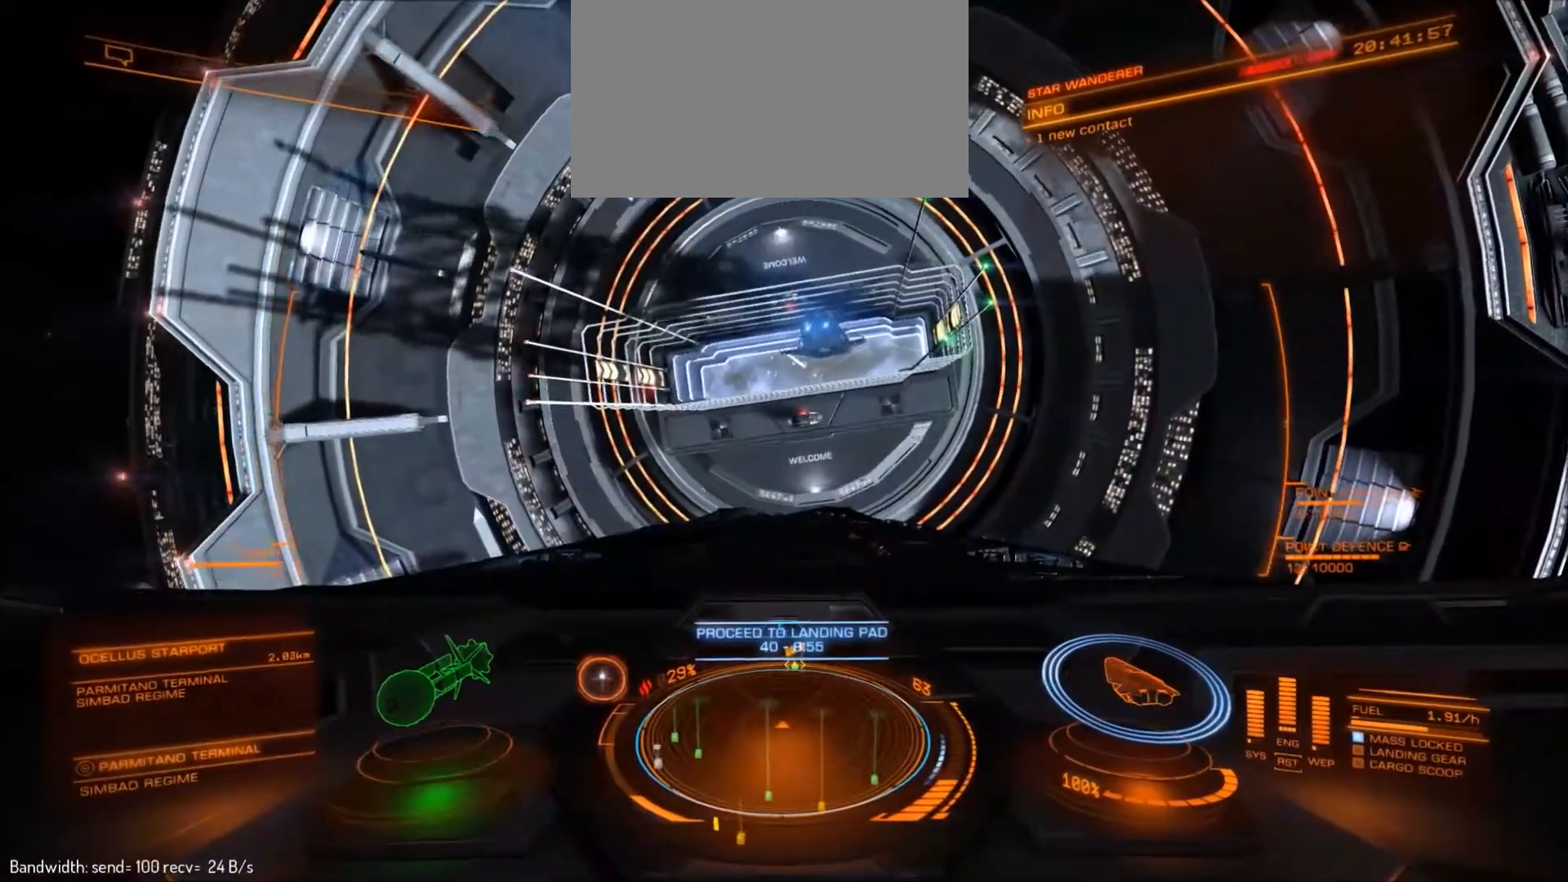
{"keys": [], "mouse": [], "events": []}
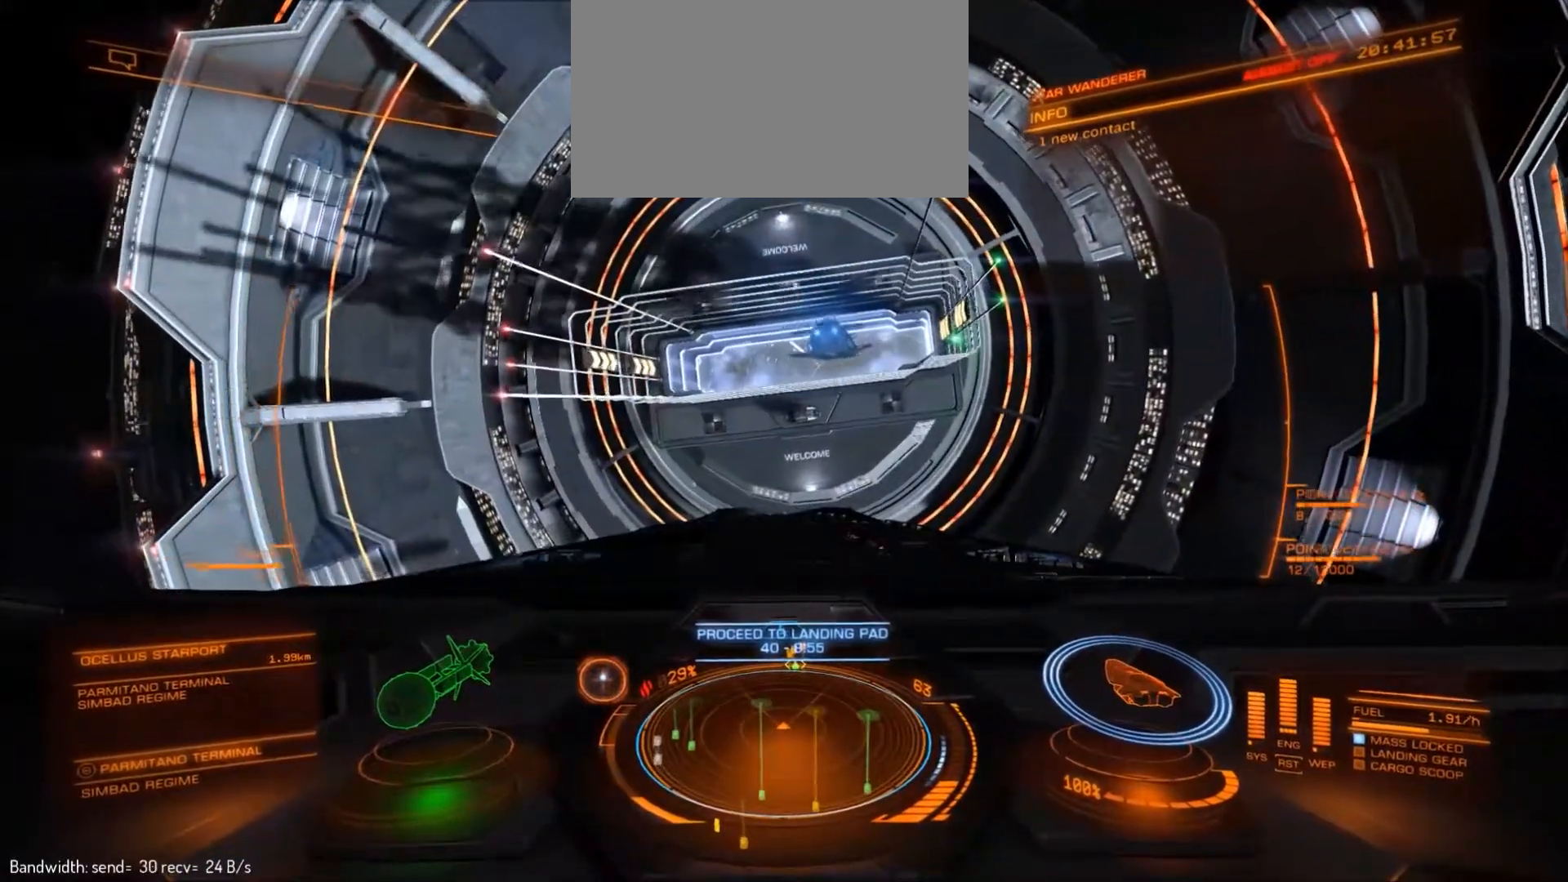
{"keys": [], "mouse": [], "events": []}
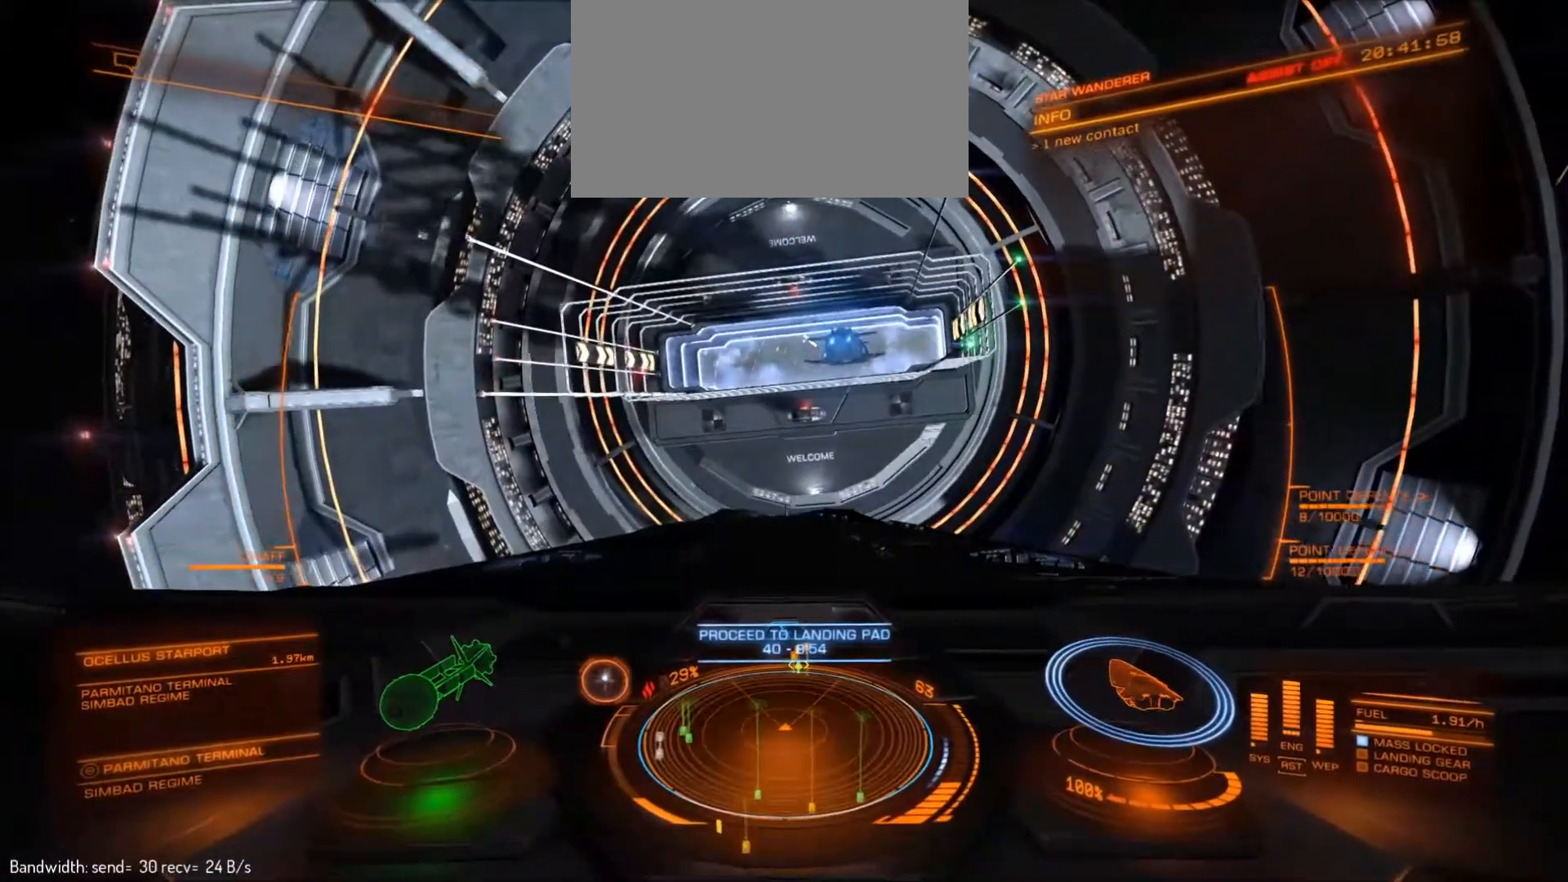
{"keys": ["q"], "mouse": [], "events": [[33, "q", "down"]]}
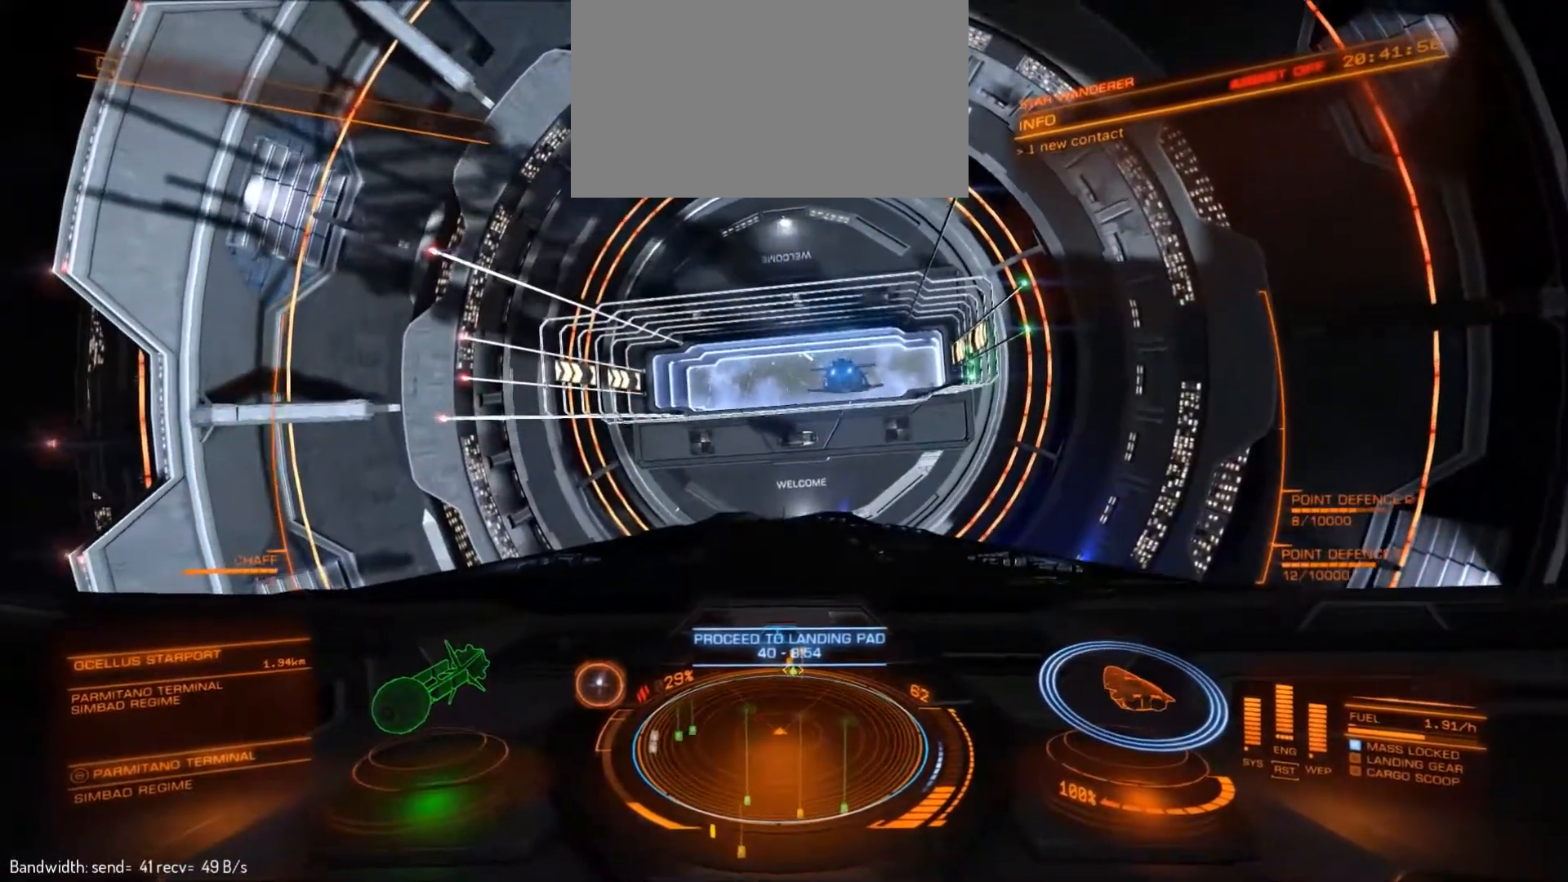
{"keys": ["q"], "mouse": [], "events": []}
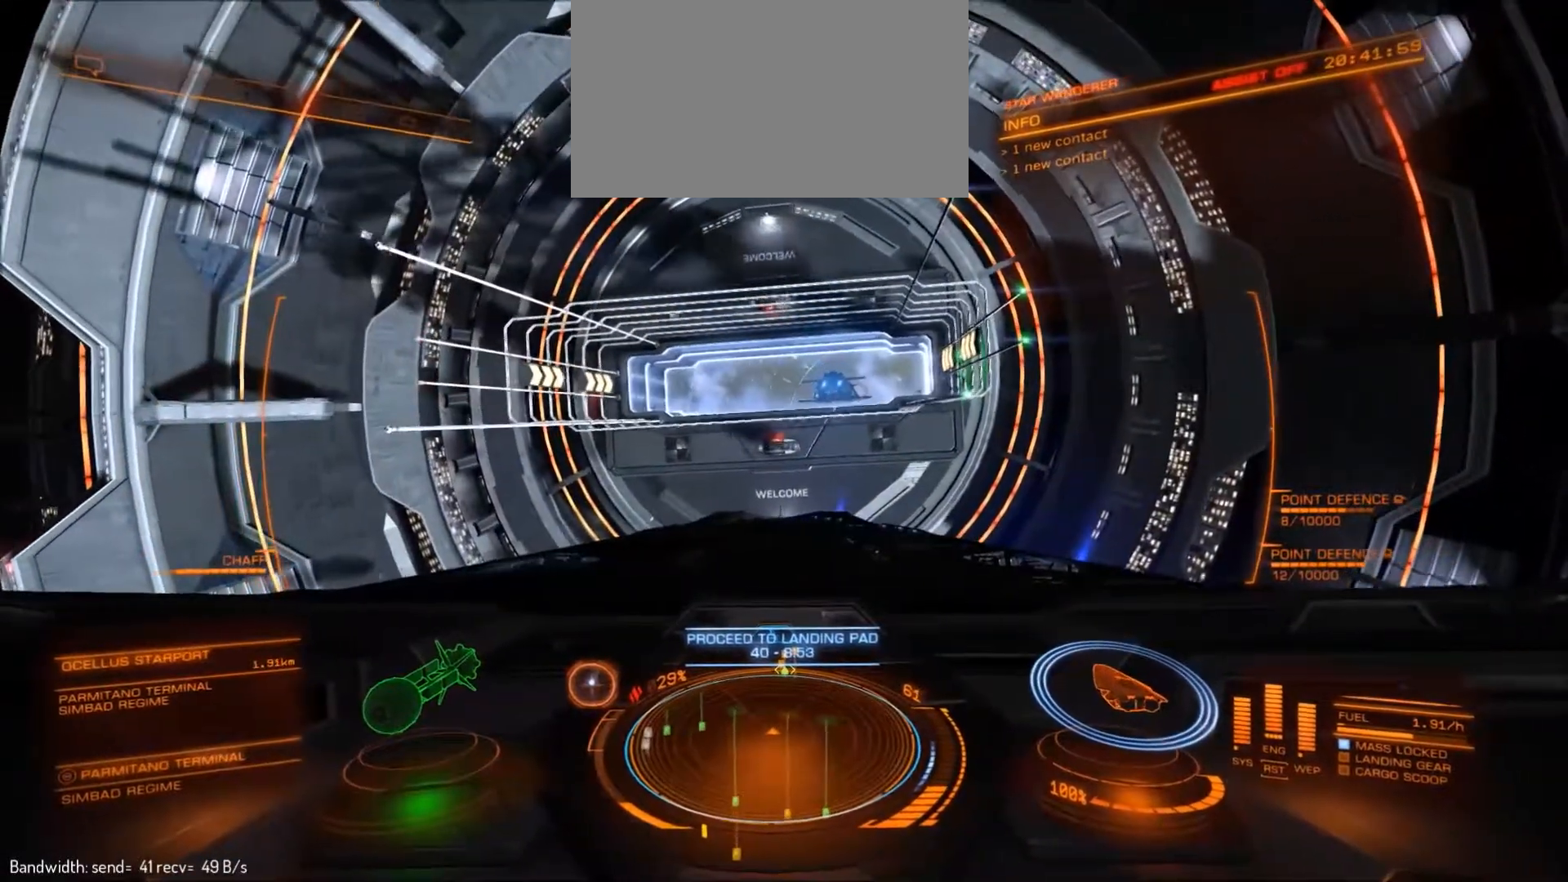
{"keys": [], "mouse": [], "events": [[233, "q", "up"]]}
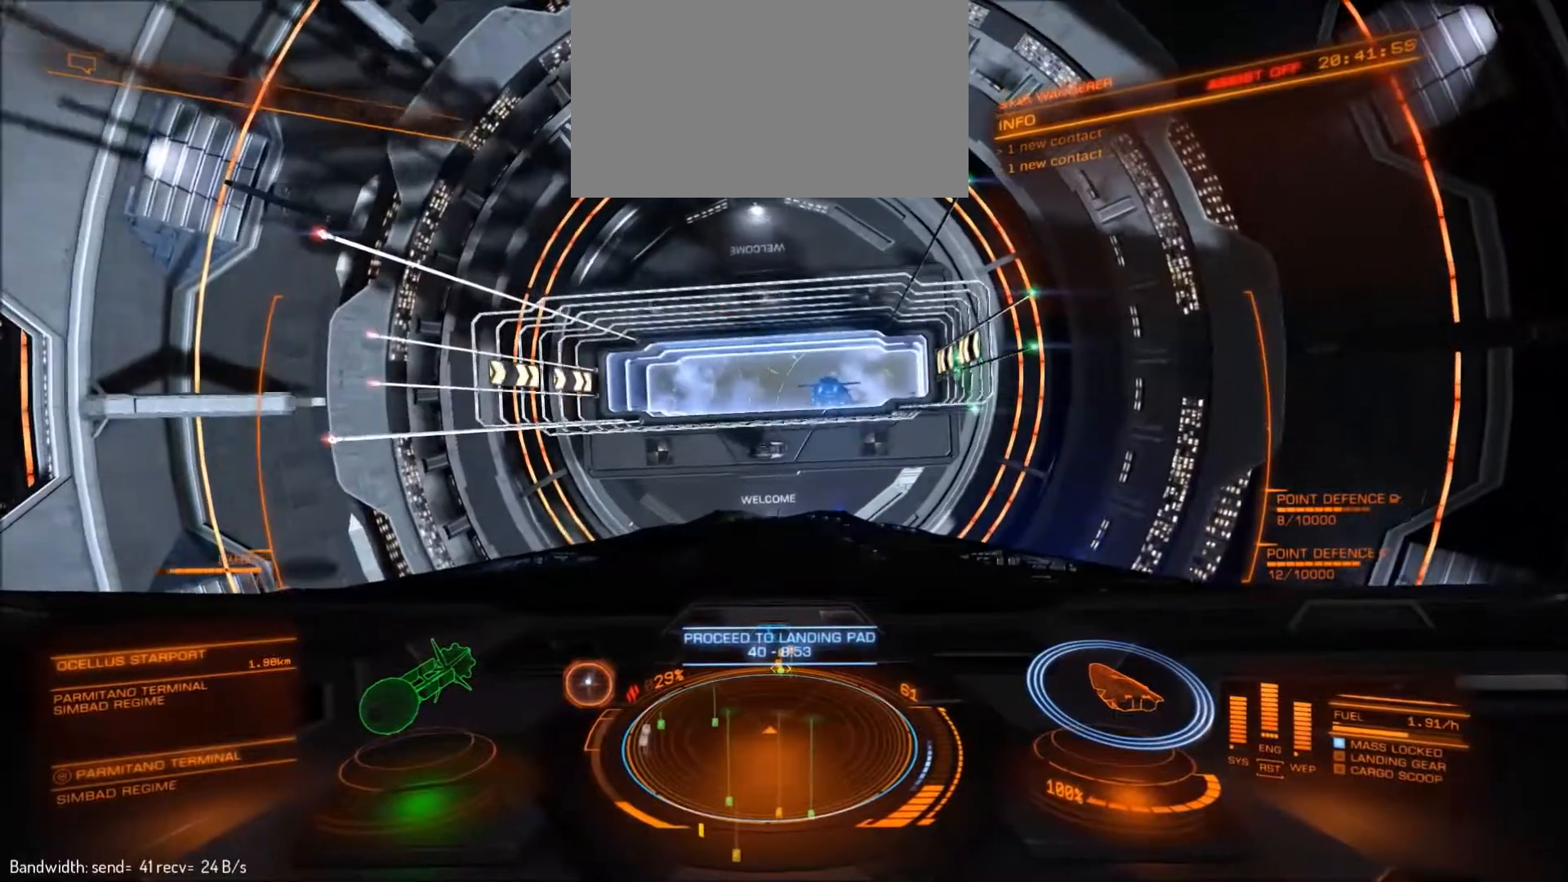
{"keys": [], "mouse": [], "events": []}
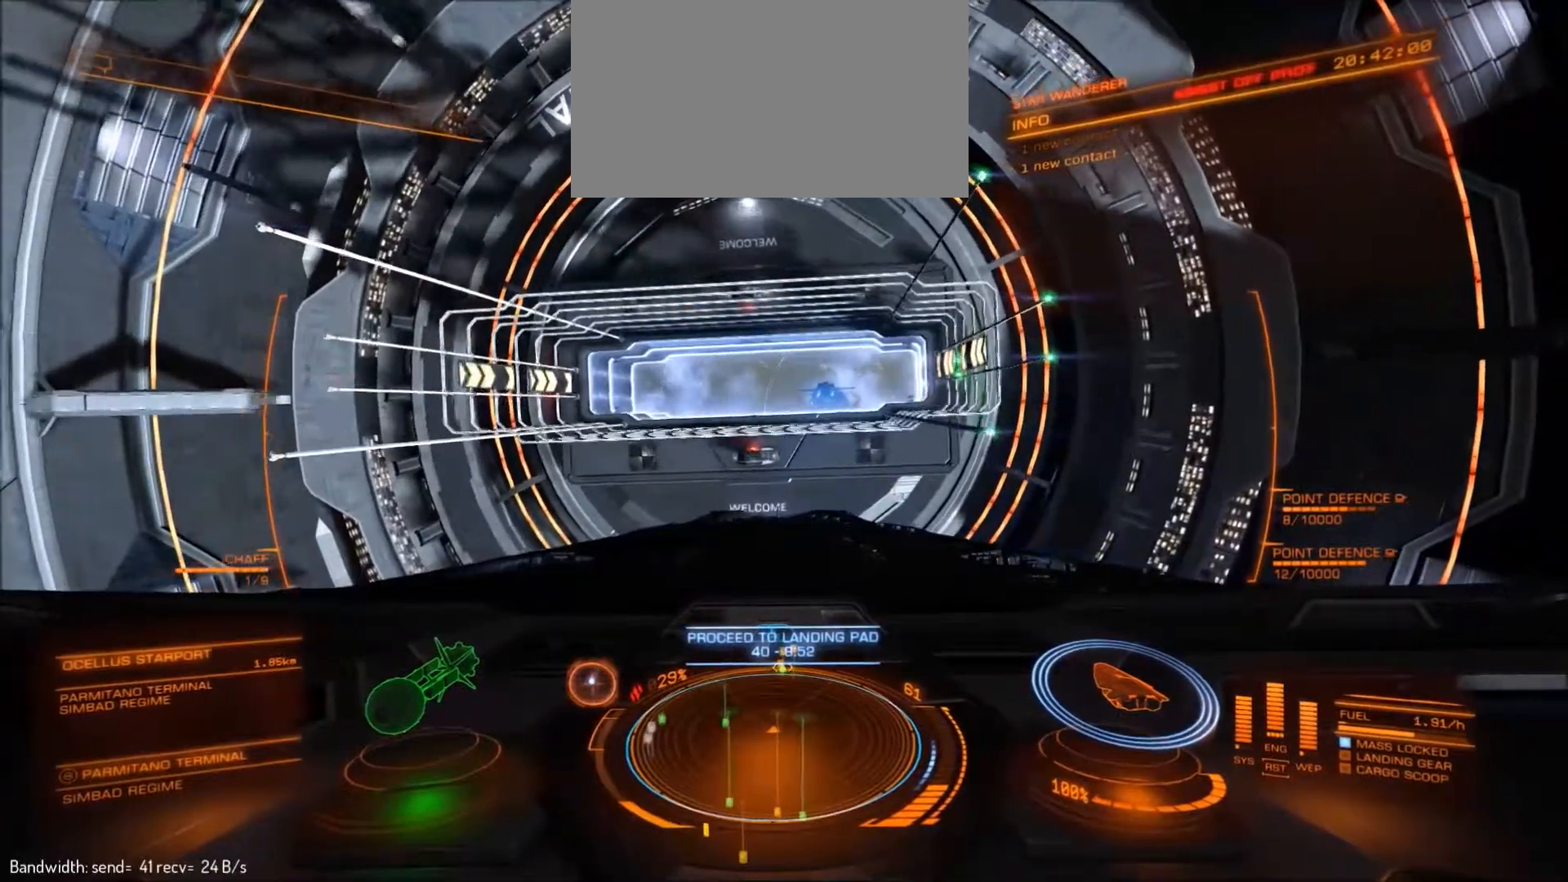
{"keys": [], "mouse": [], "events": []}
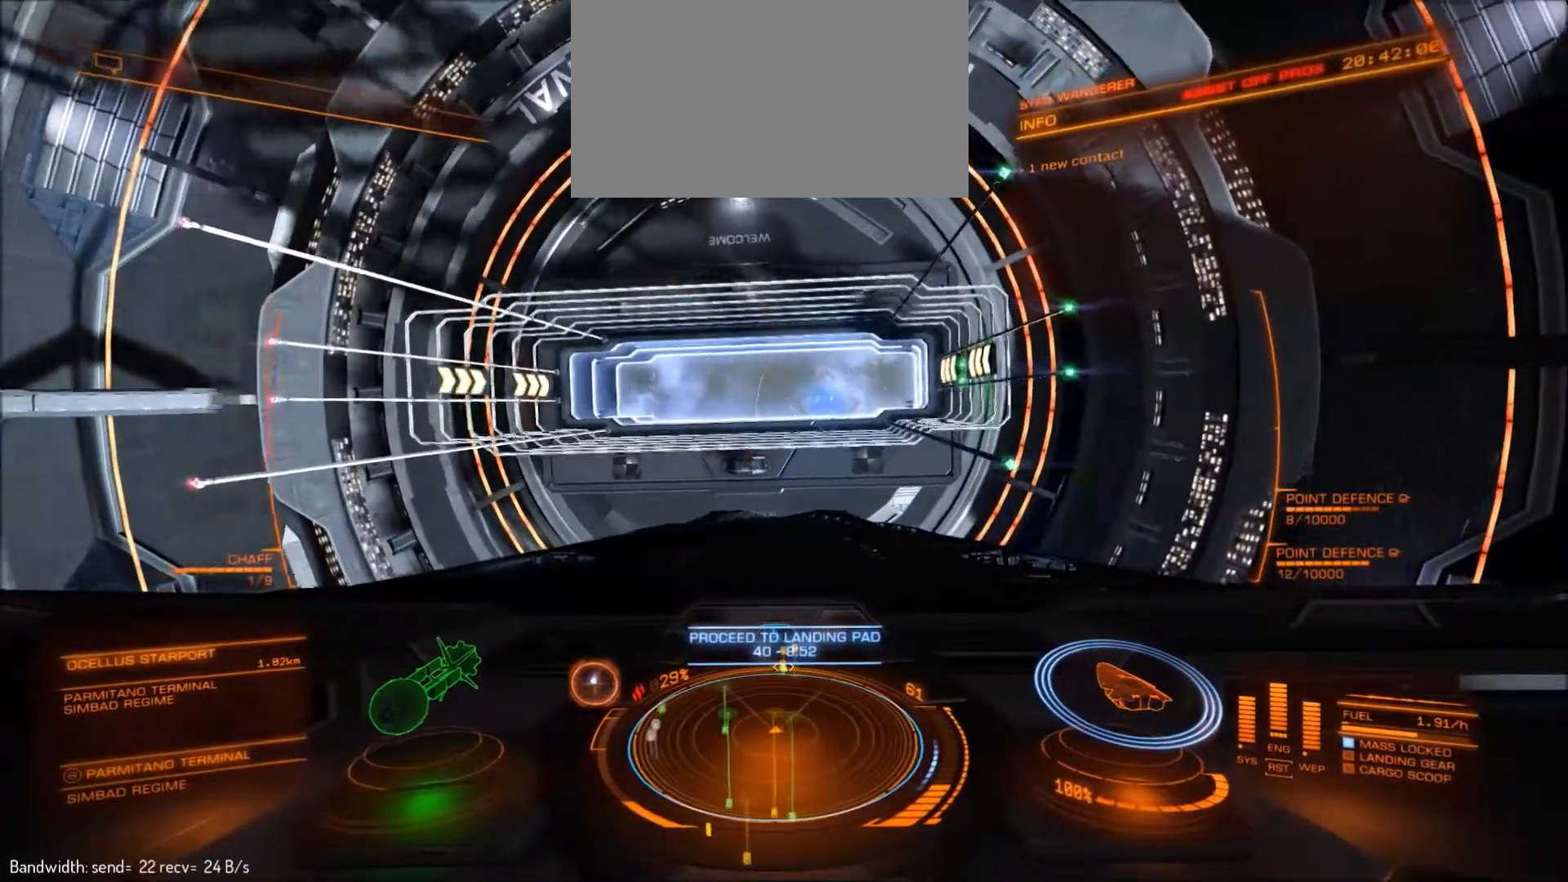
{"keys": [], "mouse": [], "events": []}
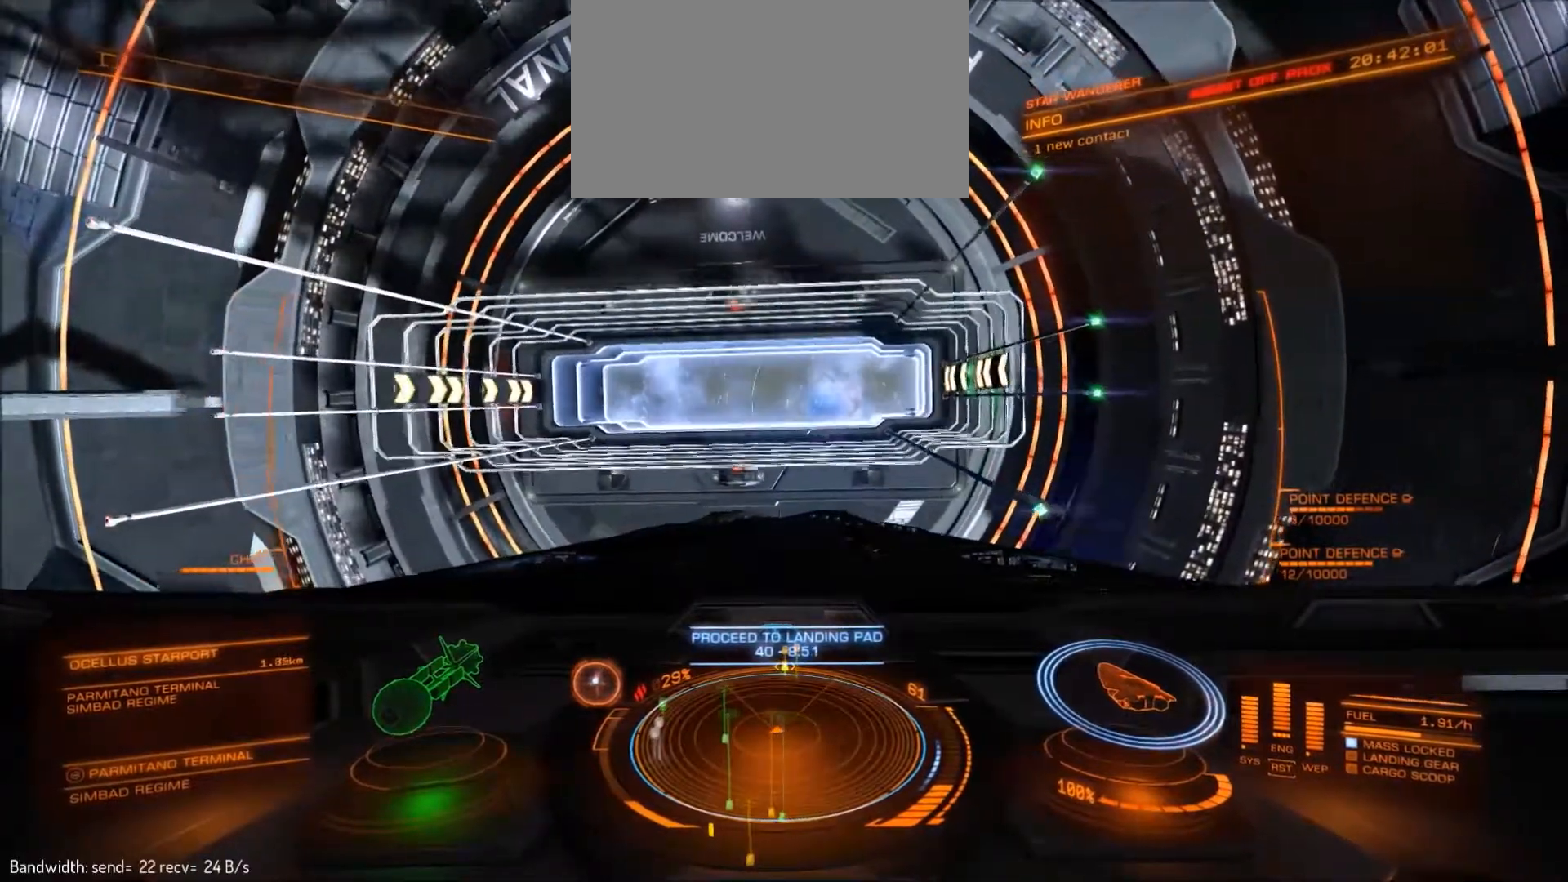
{"keys": ["s", "space"], "mouse": [], "events": [[167, "s", "down"], [400, "space", "down"]]}
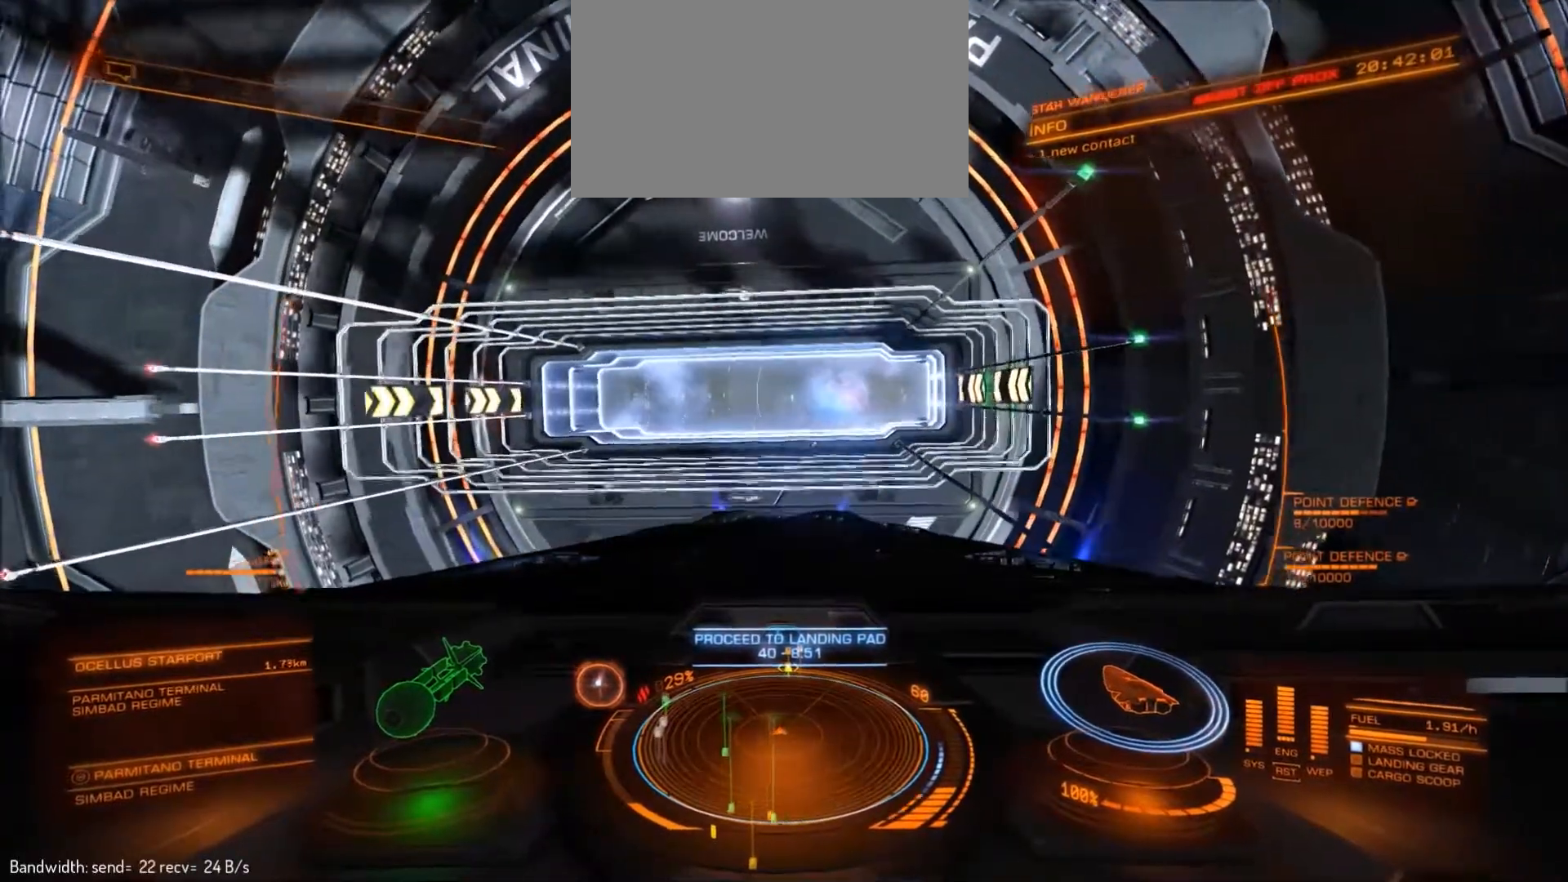
{"keys": [], "mouse": [], "events": [[267, "space", "up"], [367, "s", "up"]]}
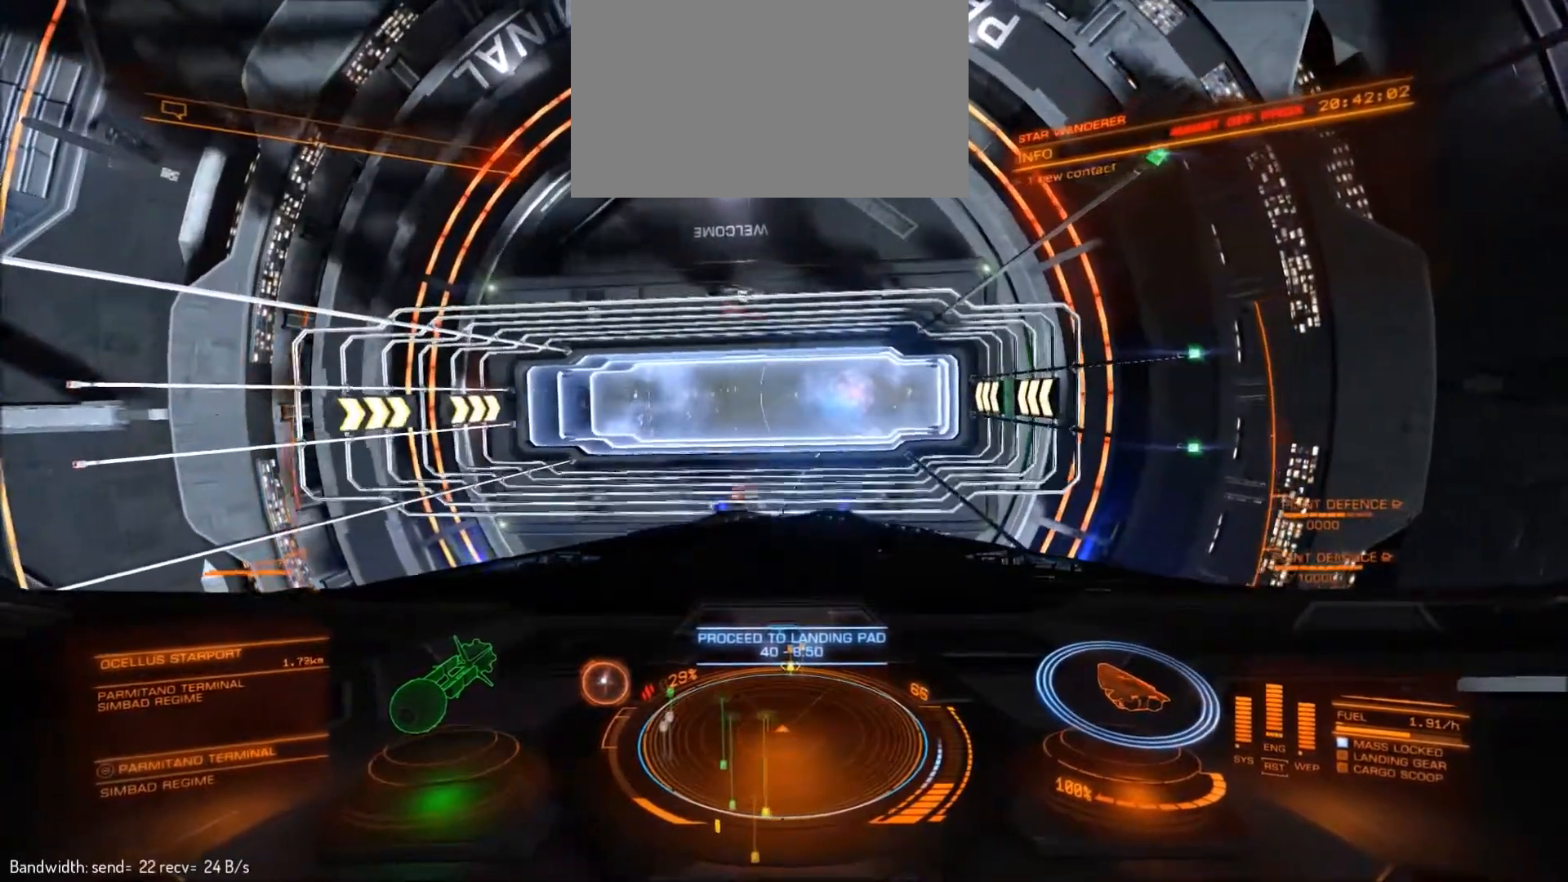
{"keys": ["space"], "mouse": [], "events": [[367, "space", "down"]]}
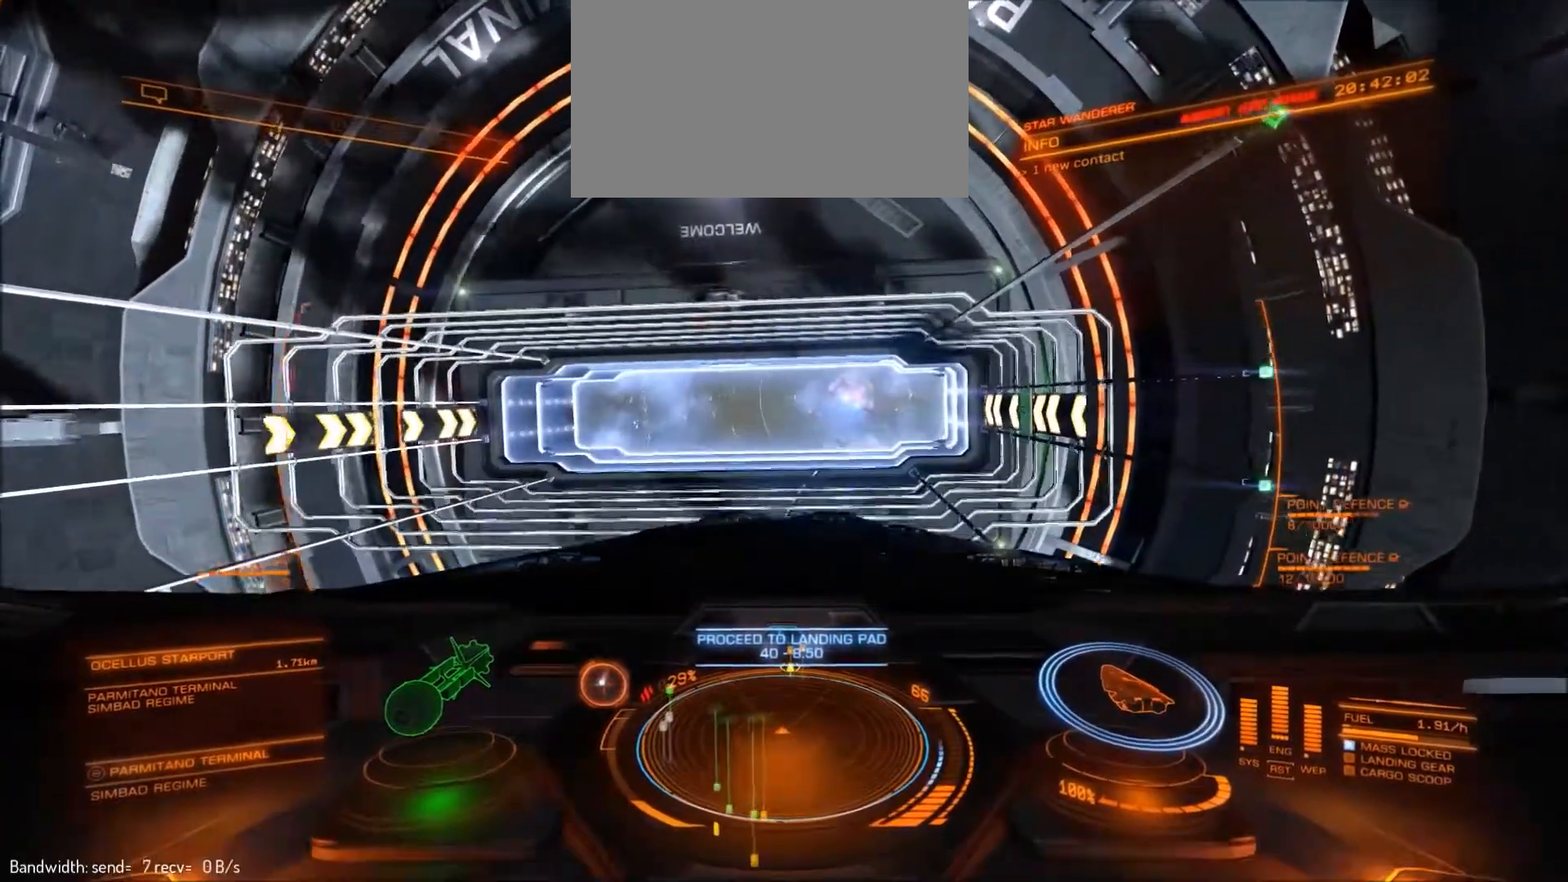
{"keys": [], "mouse": [], "events": [[67, "s", "down"], [433, "space", "up"], [500, "s", "up"]]}
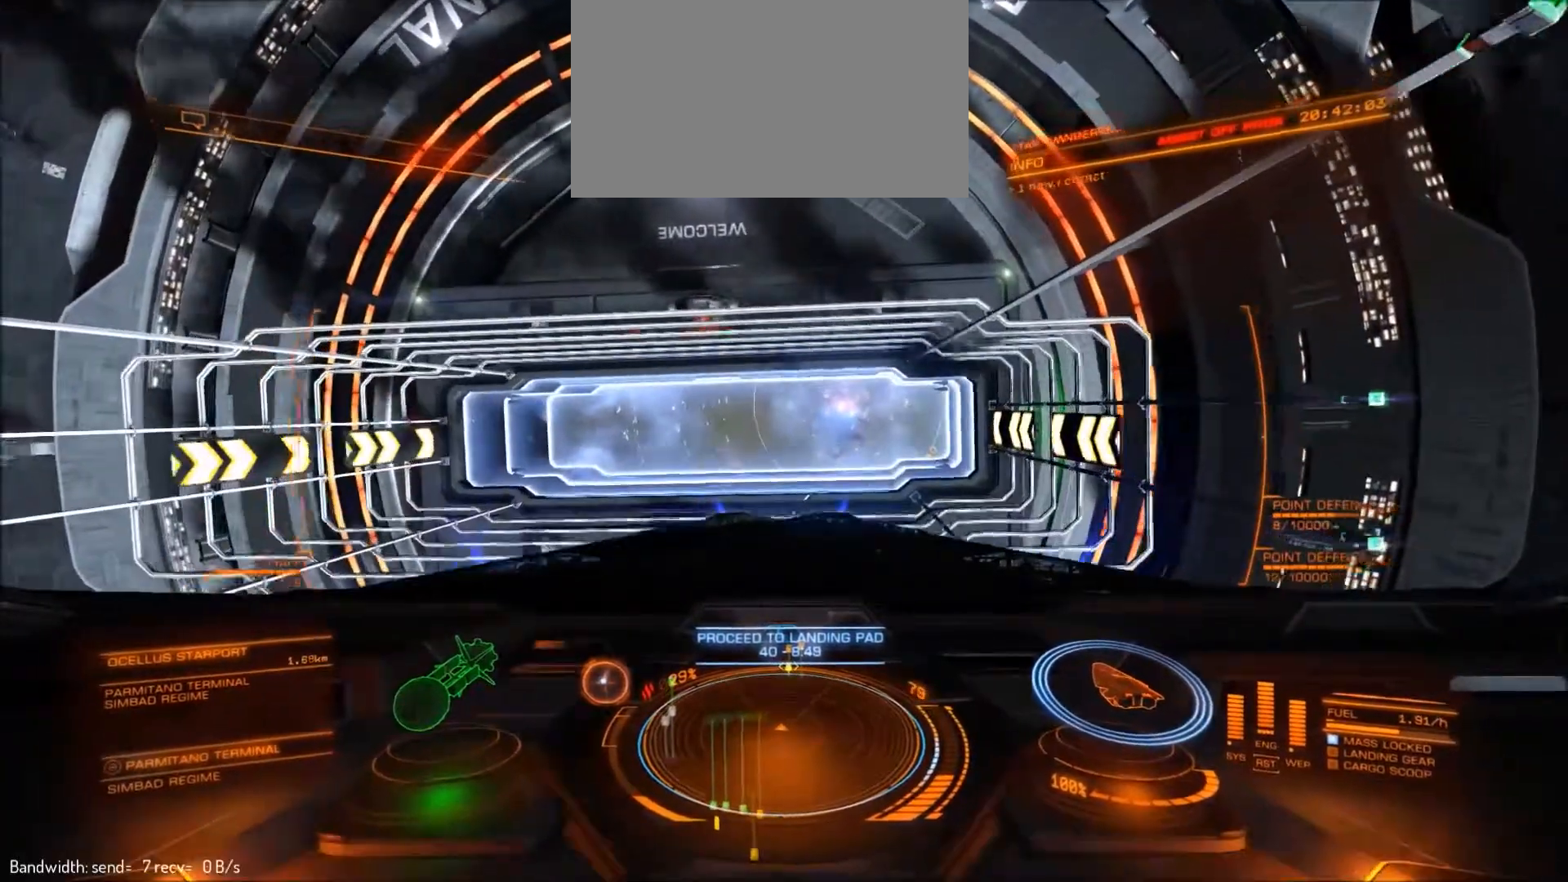
{"keys": [], "mouse": [], "events": [[333, "q", "down"], [467, "q", "up"]]}
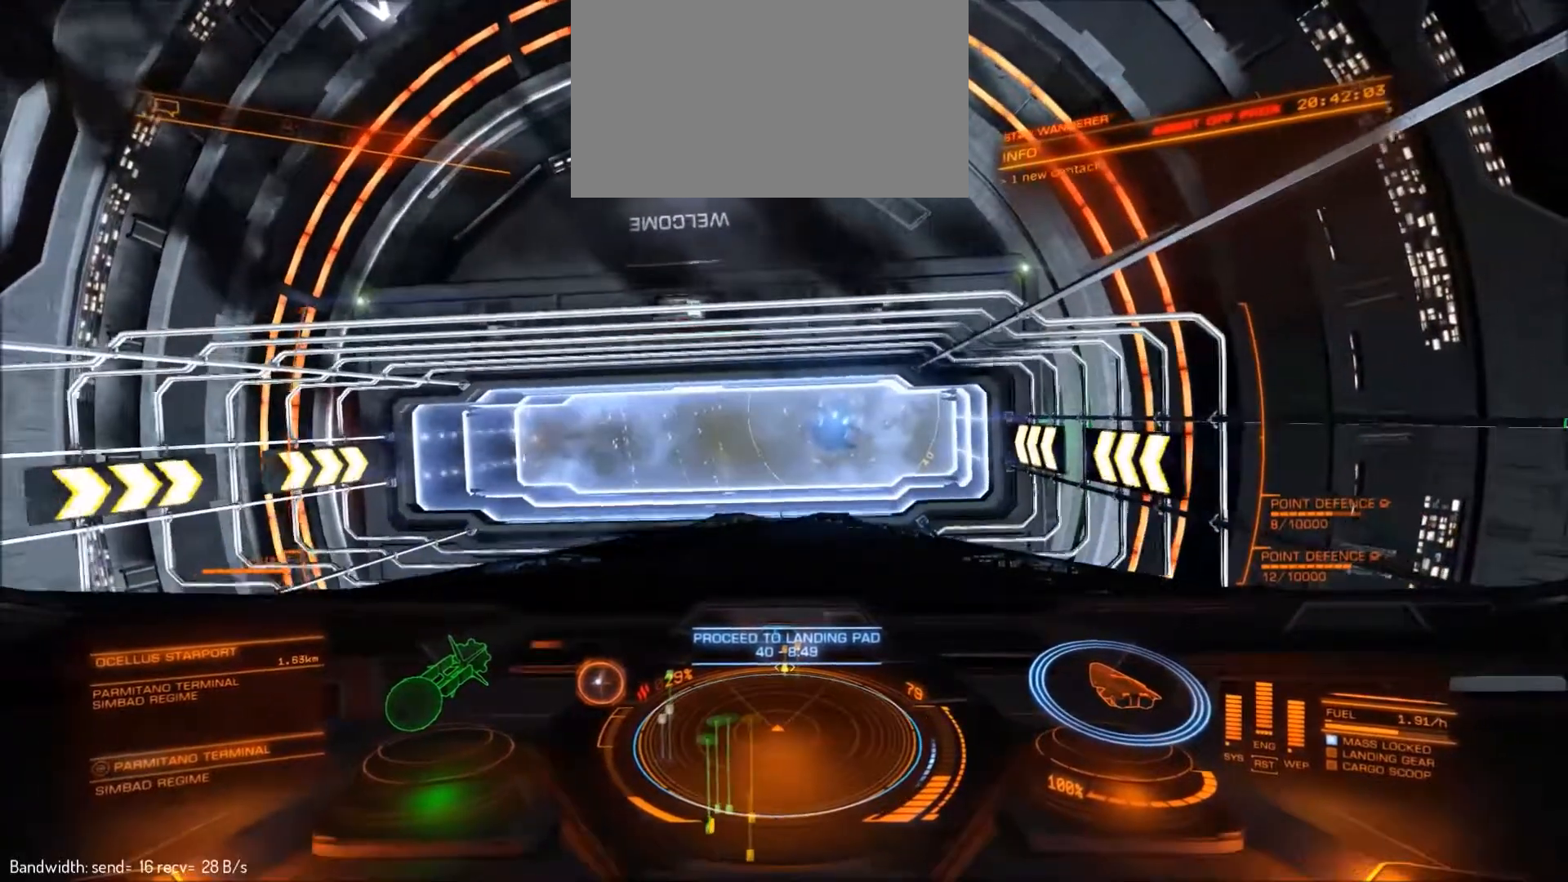
{"keys": ["s"], "mouse": [], "events": [[233, "s", "down"]]}
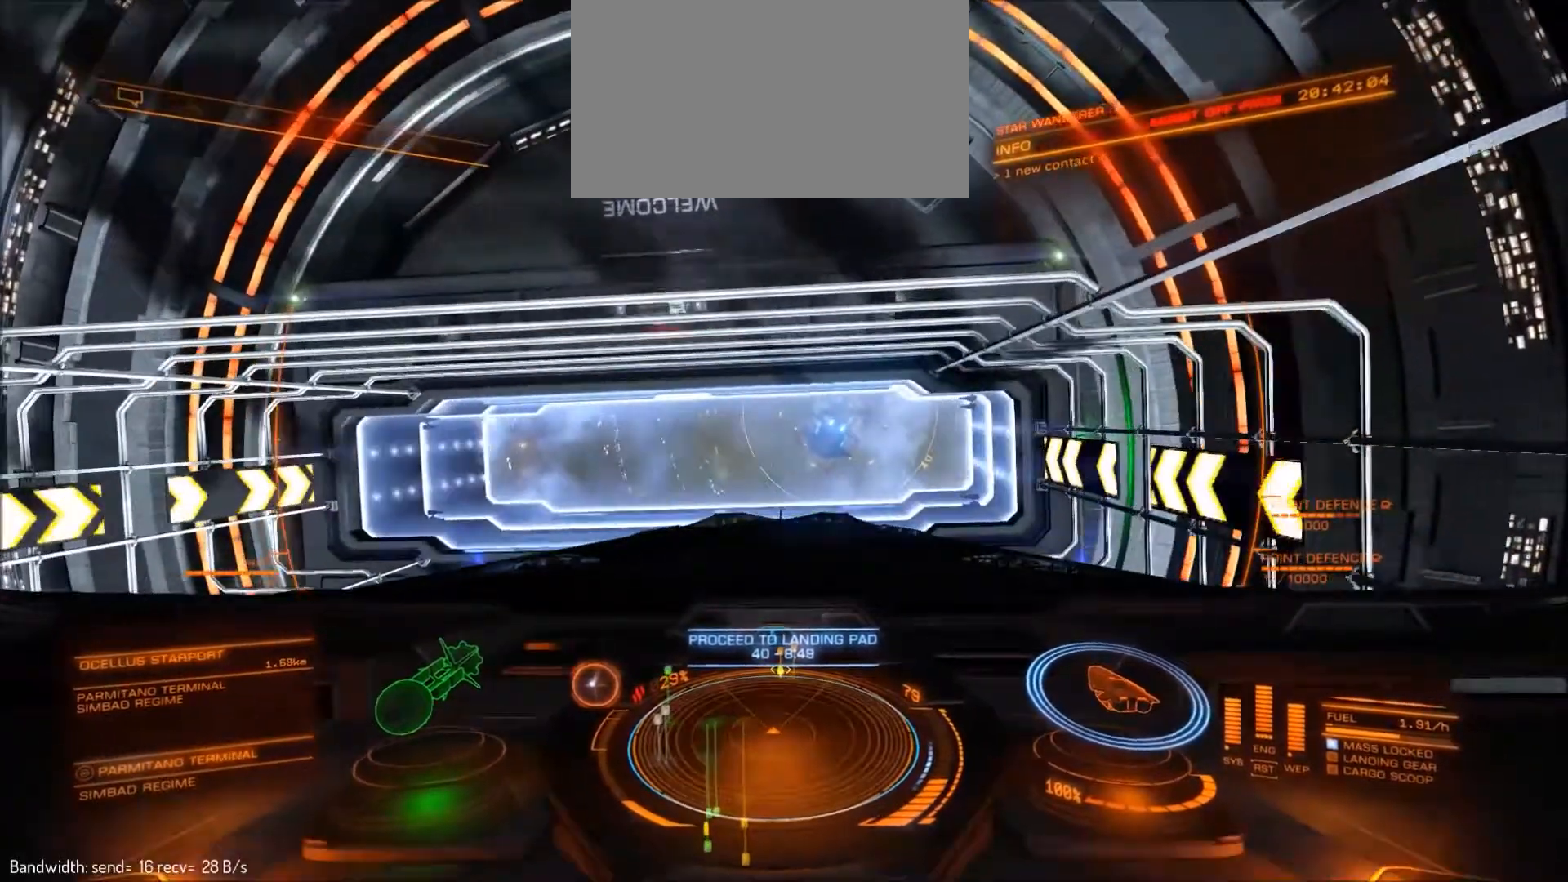
{"keys": ["a"], "mouse": [], "events": [[100, "s", "up"], [500, "a", "down"]]}
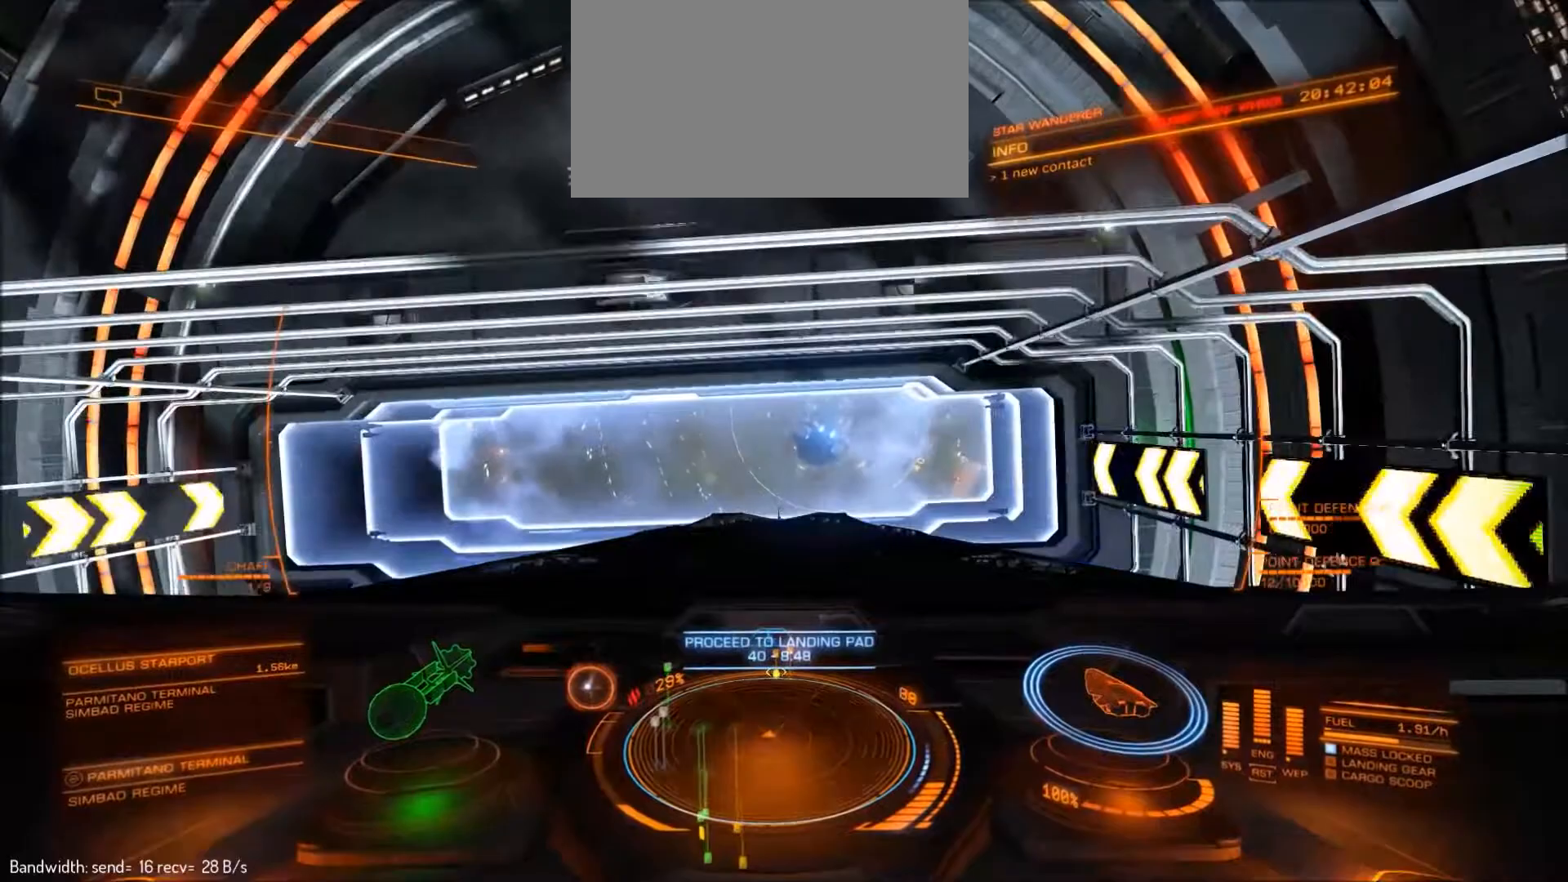
{"keys": [], "mouse": [], "events": [[100, "a", "up"]]}
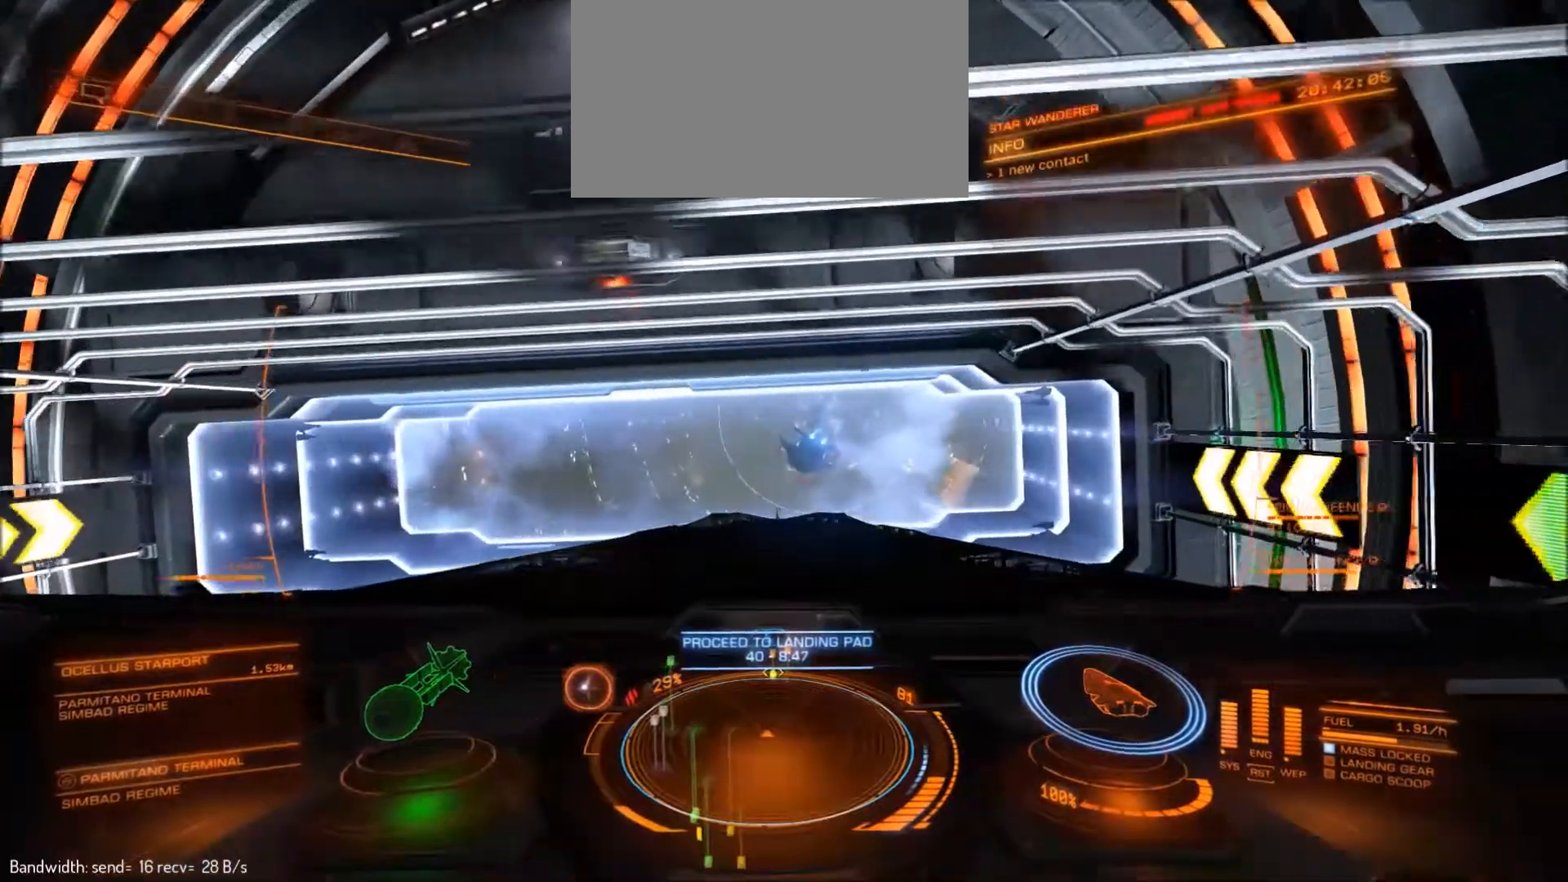
{"keys": ["e"], "mouse": [], "events": [[300, "e", "down"]]}
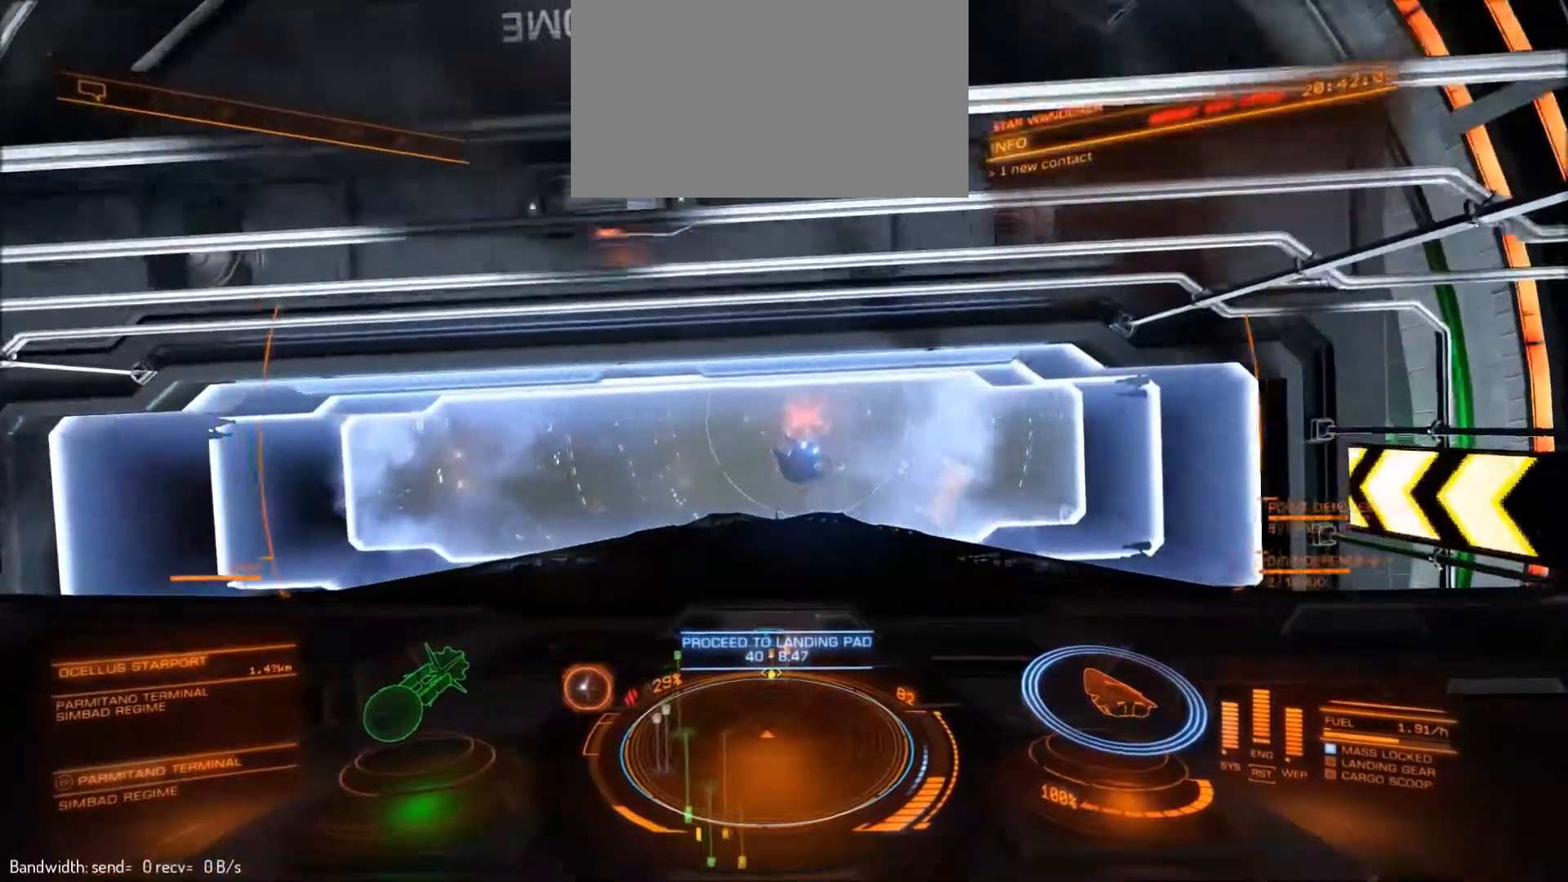
{"keys": ["e"], "mouse": [], "events": []}
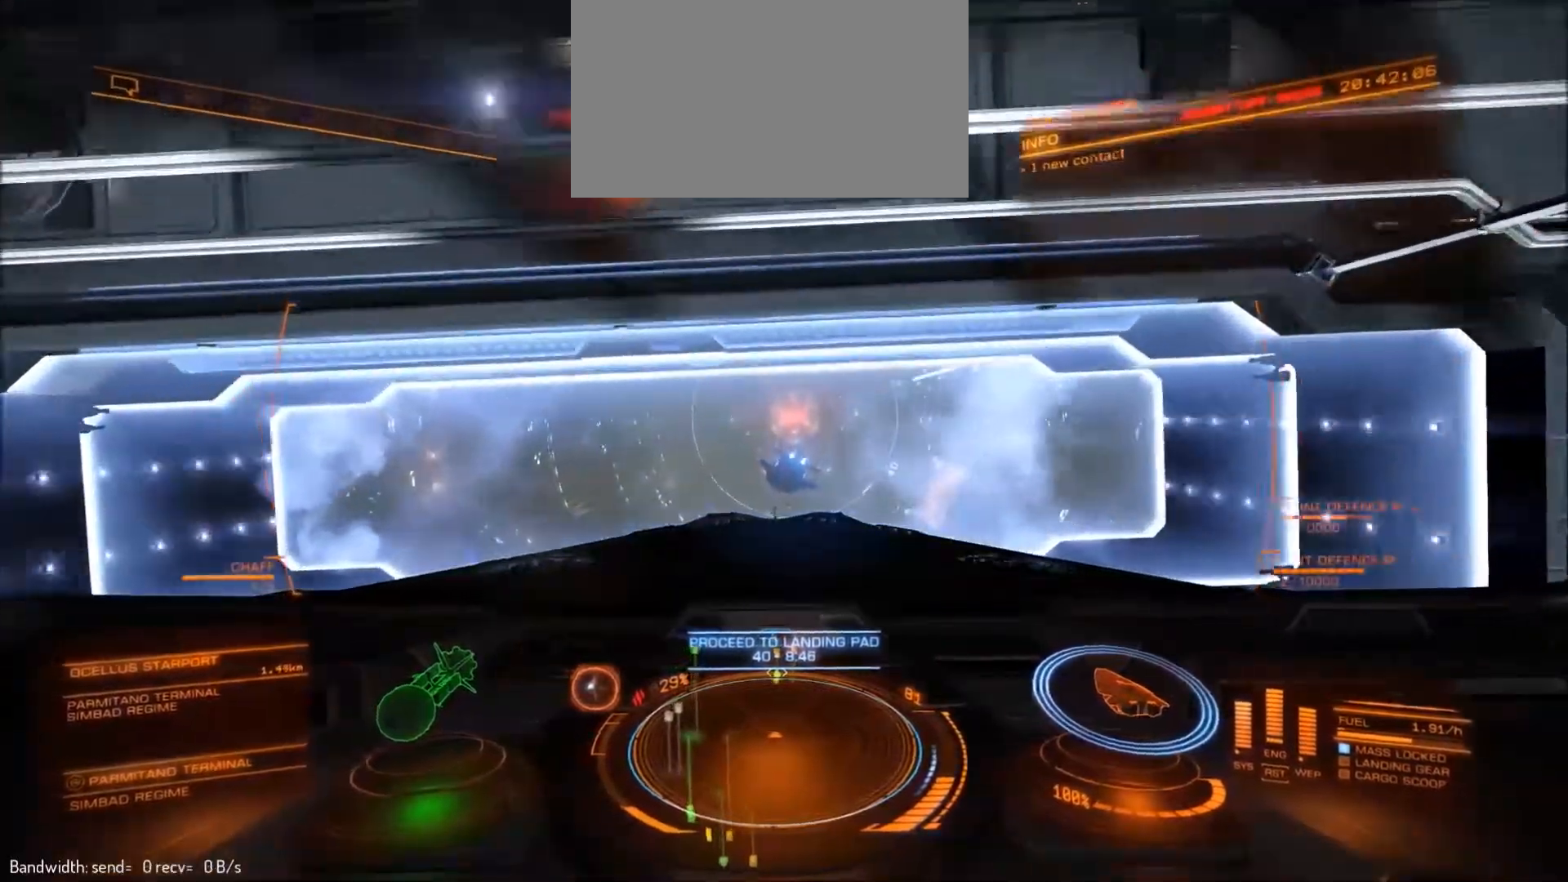
{"keys": ["e", "w"], "mouse": [], "events": [[333, "w", "down"]]}